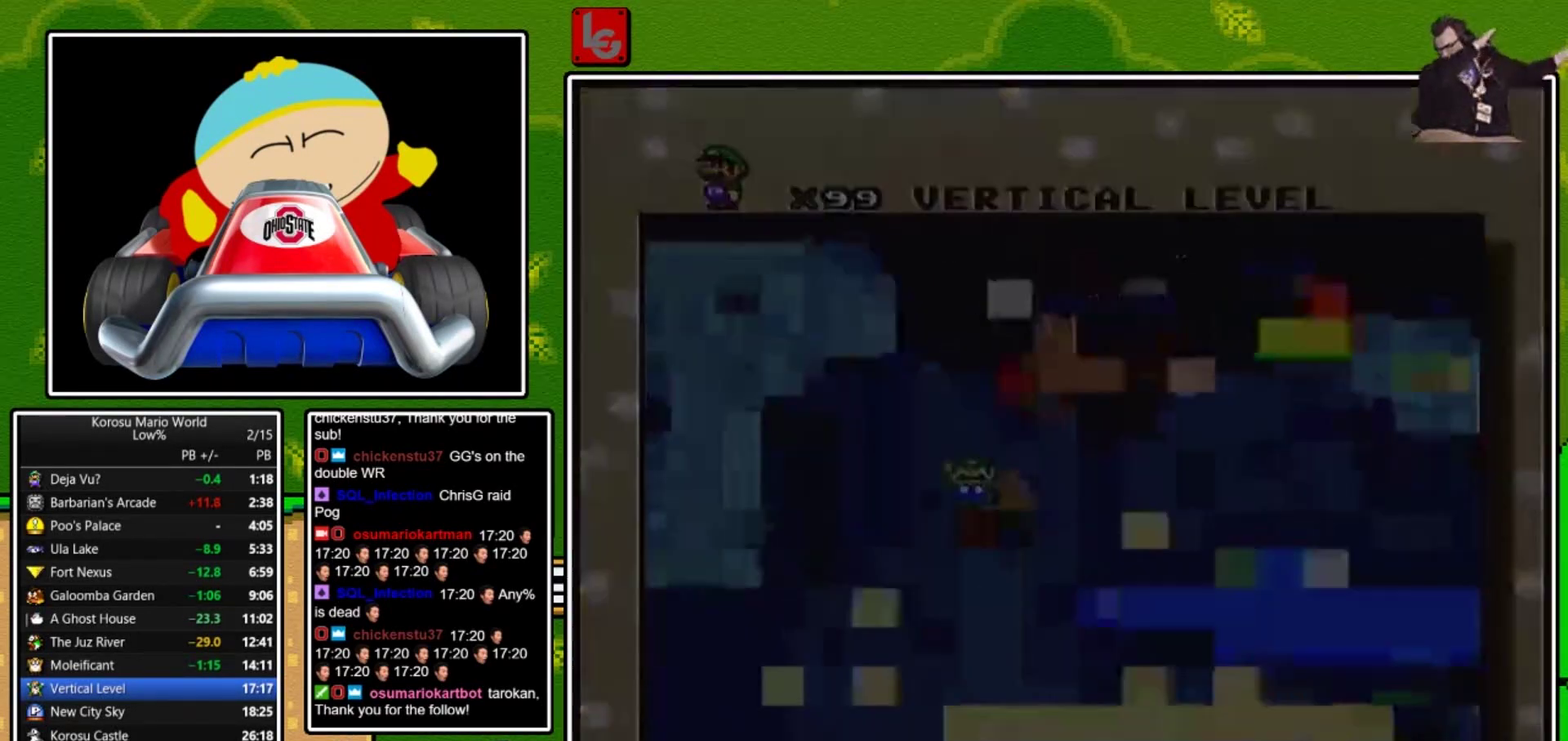
Gameplay with a controller (Nintendo layout); each line is a JSON object with the inputs held at the frame after it. "events" lists button and stick changes between this image and that frame as [ms after this image, input, new state], when the widget could be followed in between. Not read: L3 R1 R3.
{"buttons": [], "events": []}
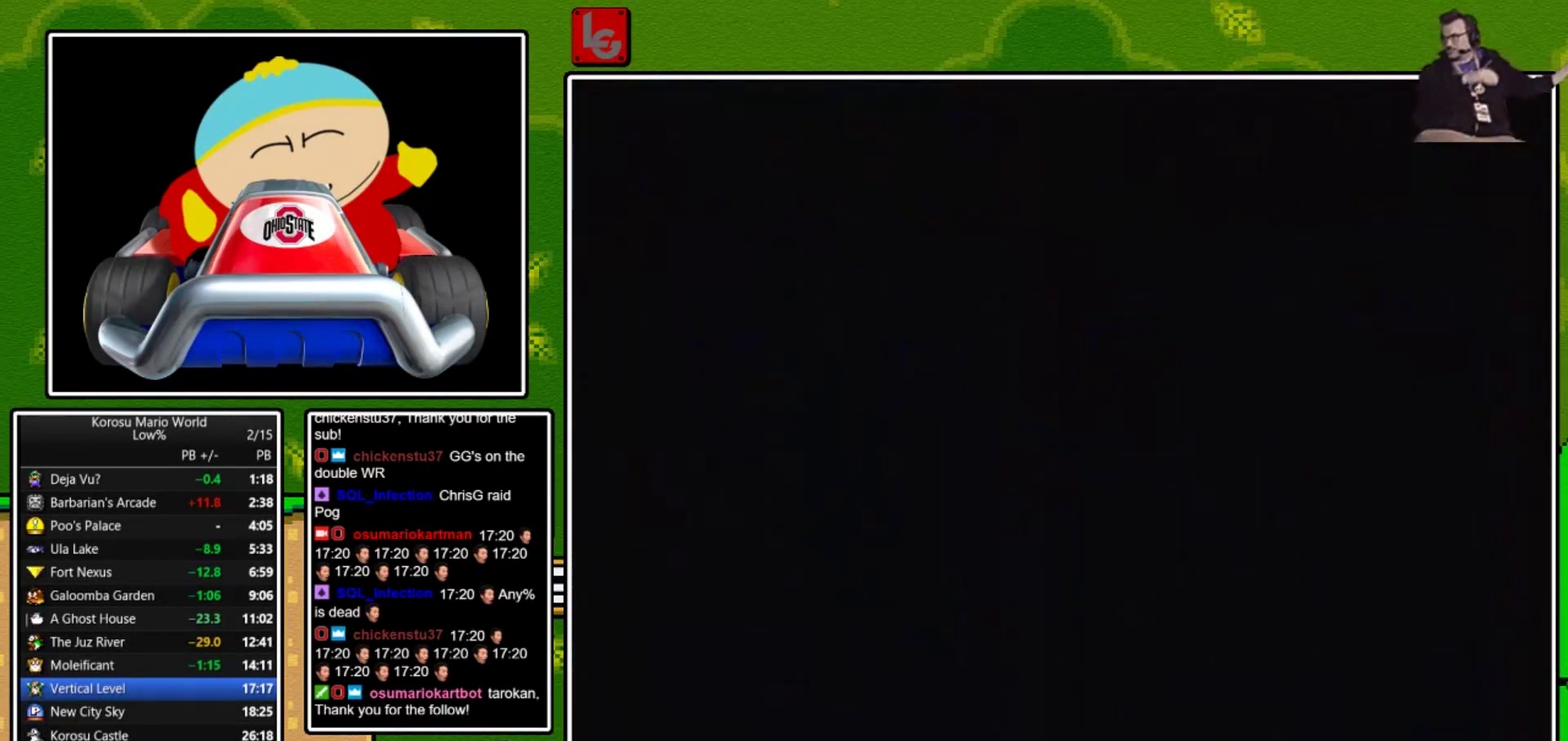
{"buttons": [], "events": []}
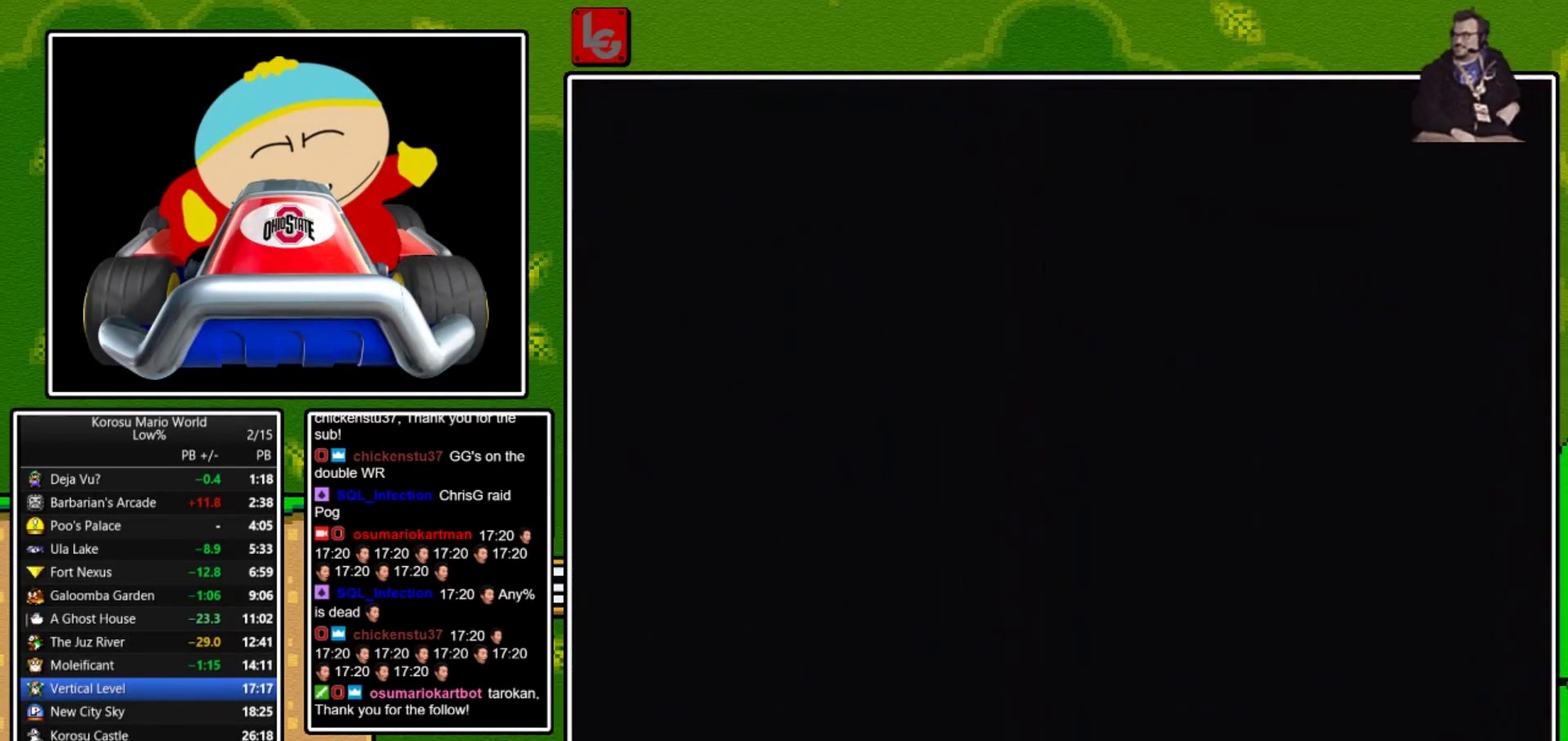
{"buttons": [], "events": []}
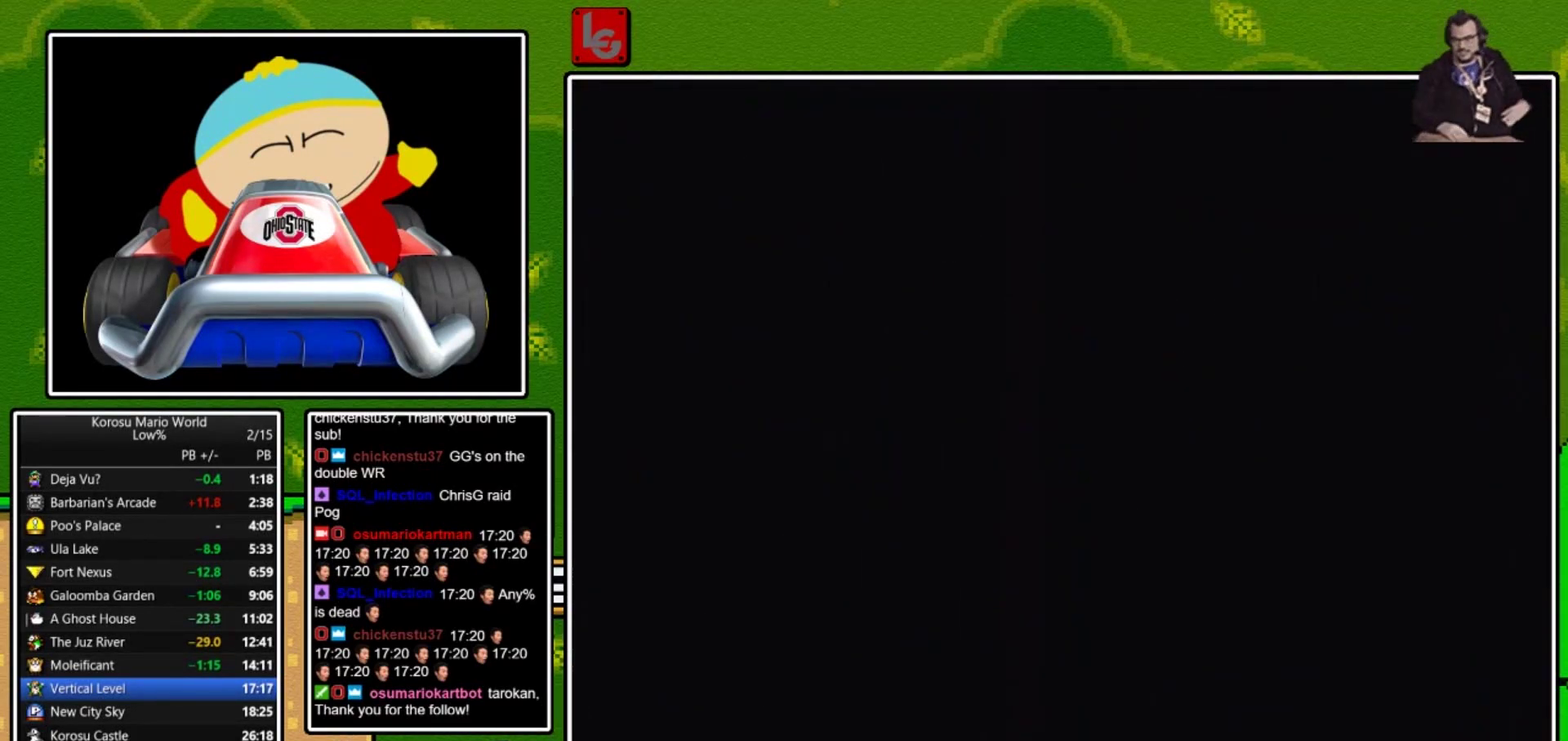
{"buttons": [], "events": []}
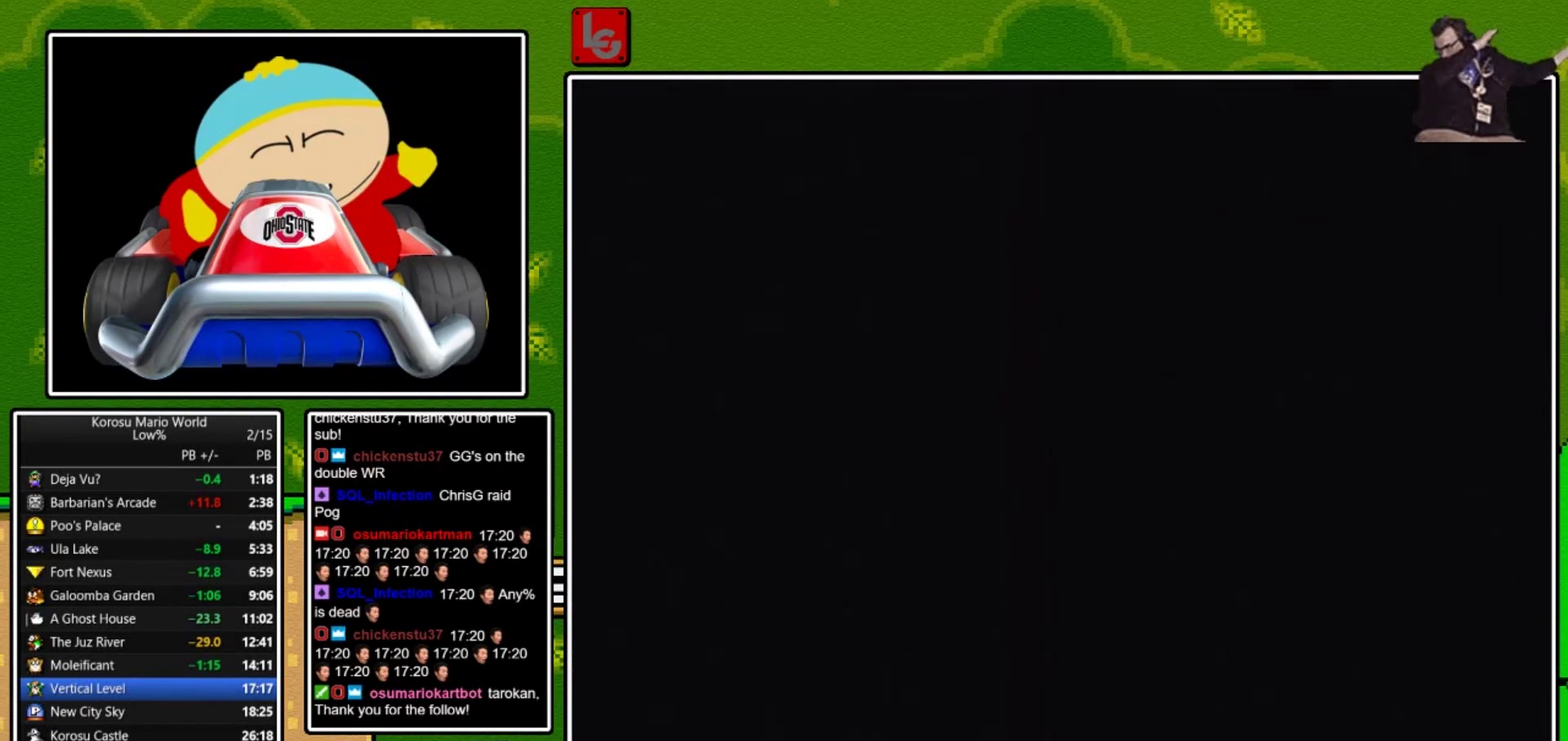
{"buttons": [], "events": []}
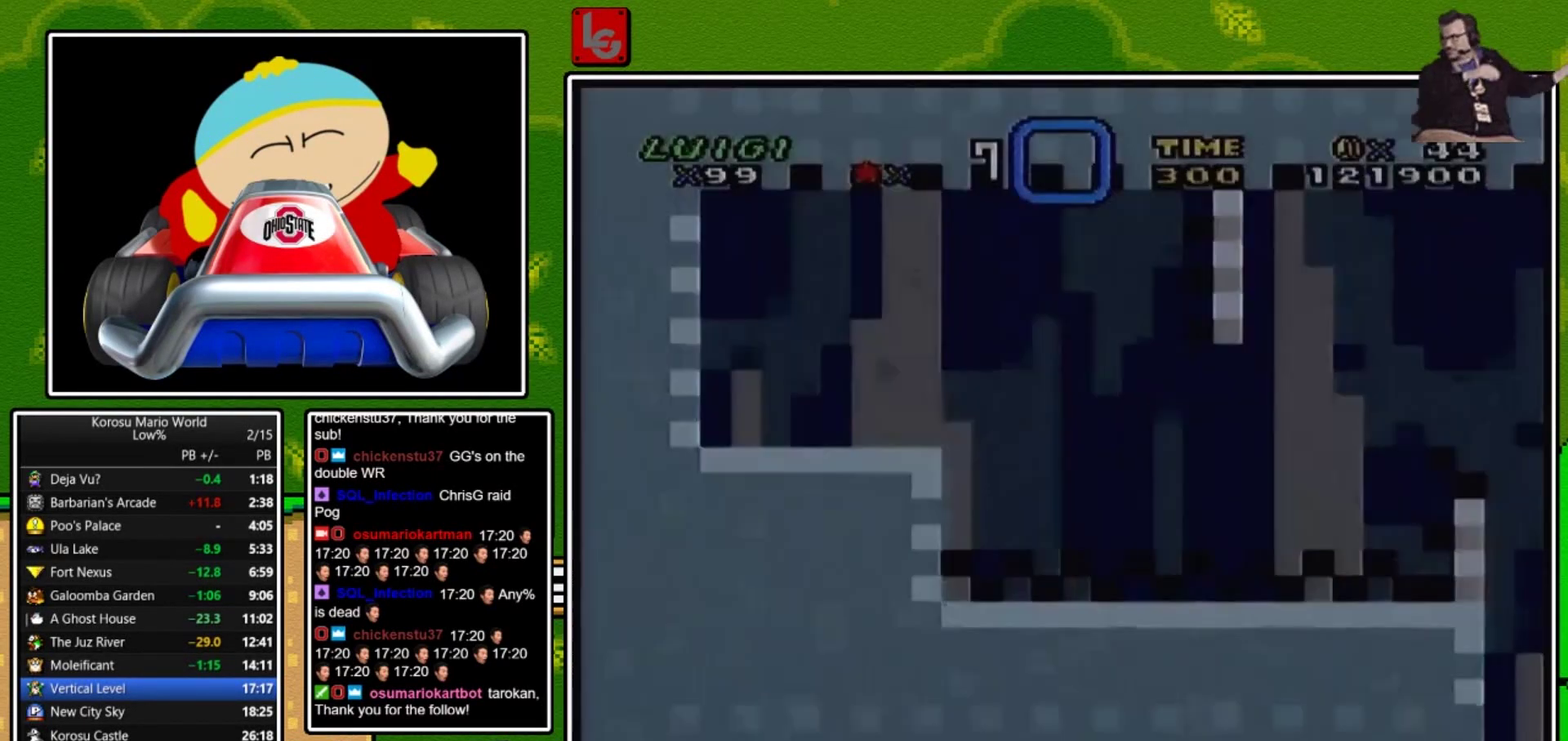
{"buttons": ["Y", "DPAD_RIGHT"], "events": [[134, "DPAD_RIGHT", "down"], [134, "Y", "down"]]}
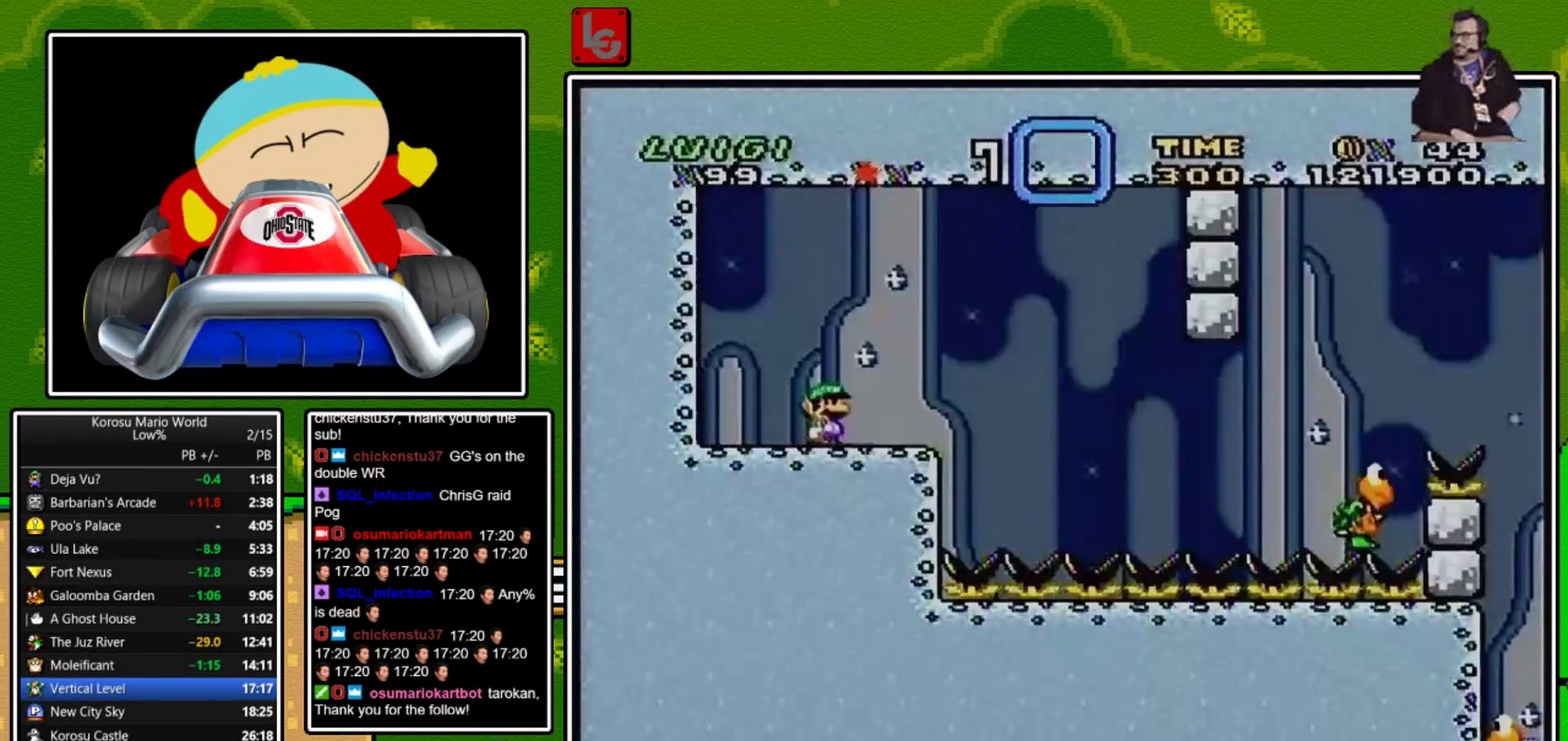
{"buttons": ["Y"], "events": [[100, "DPAD_RIGHT", "up"], [200, "DPAD_LEFT", "down"], [300, "DPAD_LEFT", "up"], [400, "DPAD_RIGHT", "down"], [467, "DPAD_RIGHT", "up"]]}
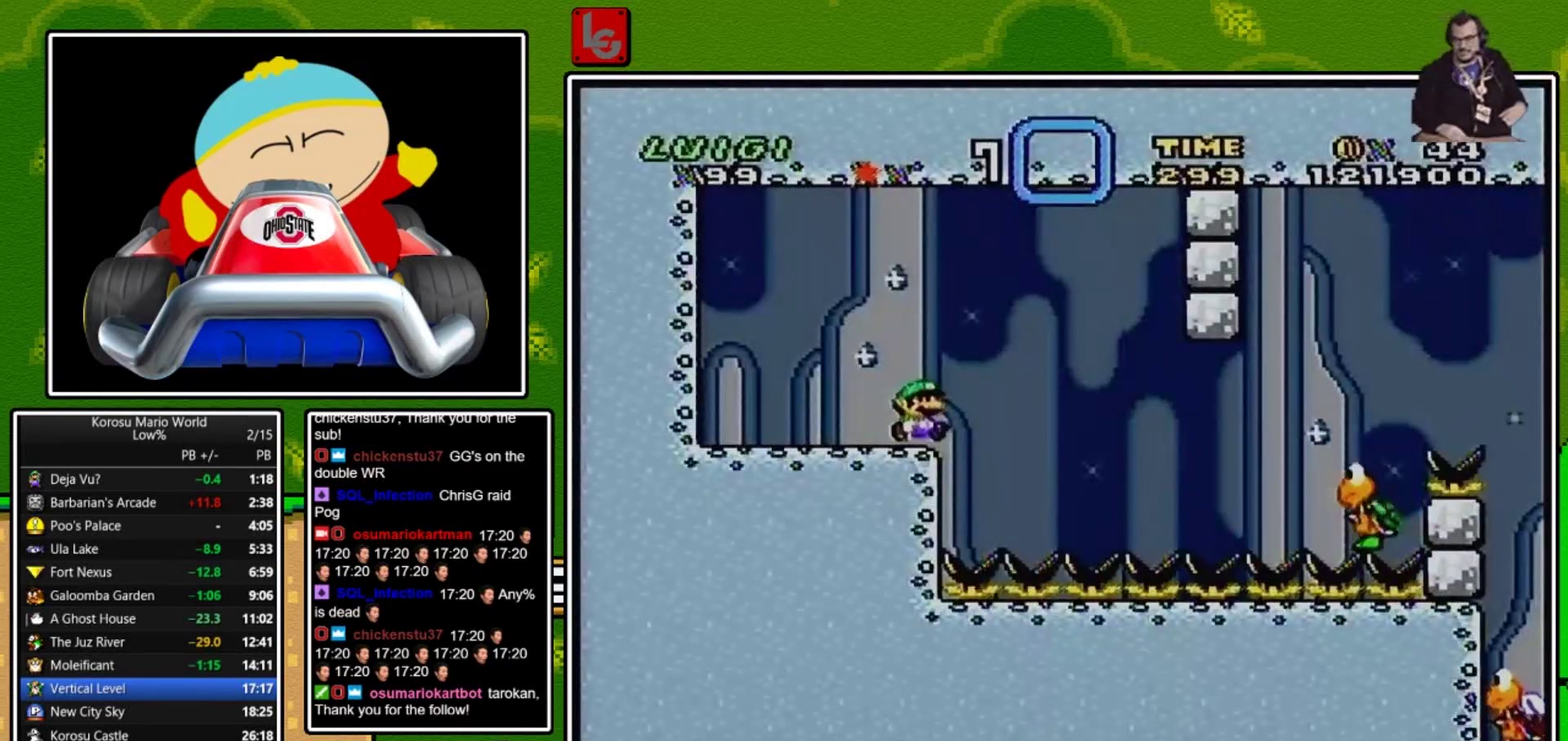
{"buttons": ["B", "Y", "DPAD_RIGHT"], "events": [[367, "DPAD_RIGHT", "down"], [434, "B", "down"]]}
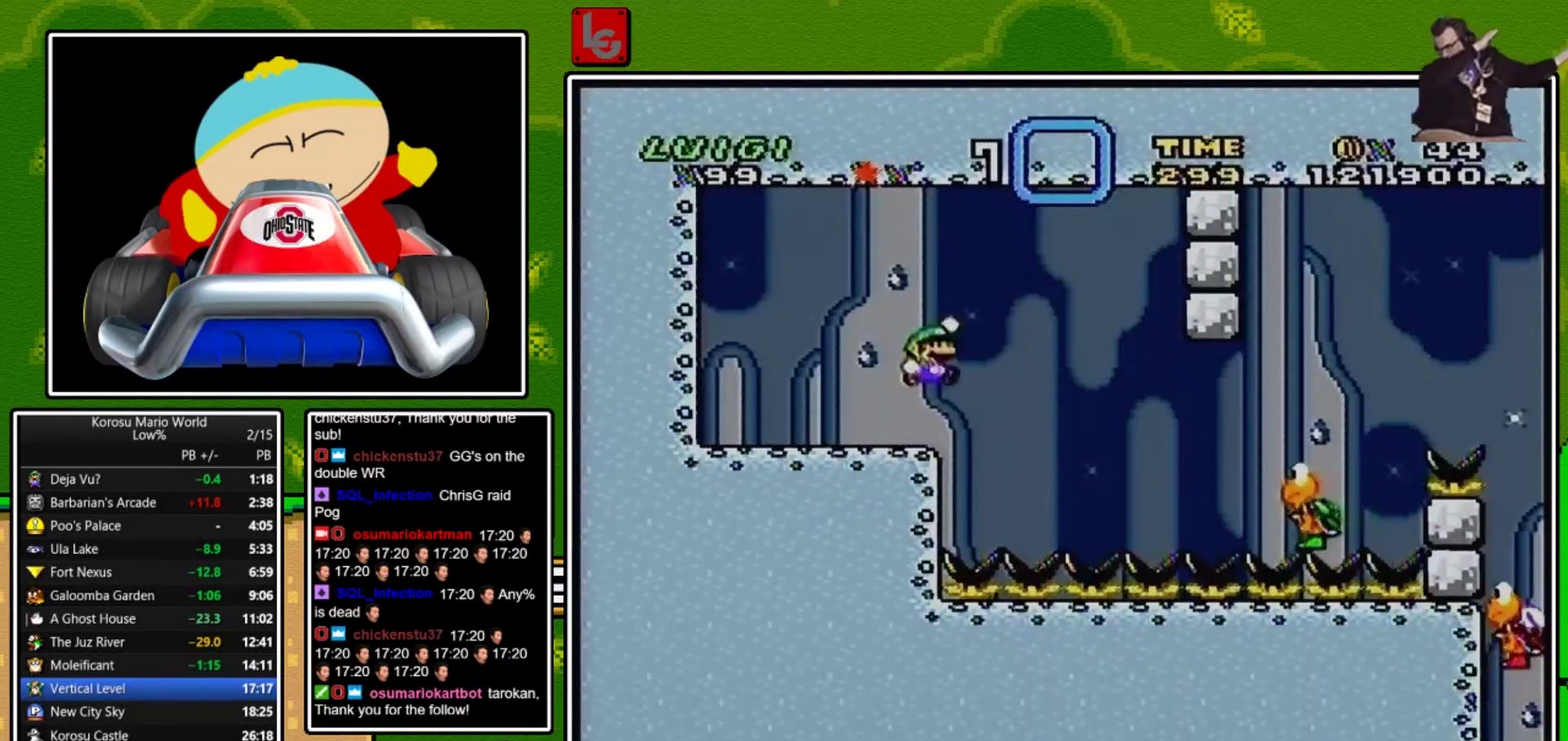
{"buttons": ["B", "Y", "DPAD_RIGHT"], "events": [[67, "B", "up"], [133, "B", "down"], [267, "B", "up"], [367, "B", "down"]]}
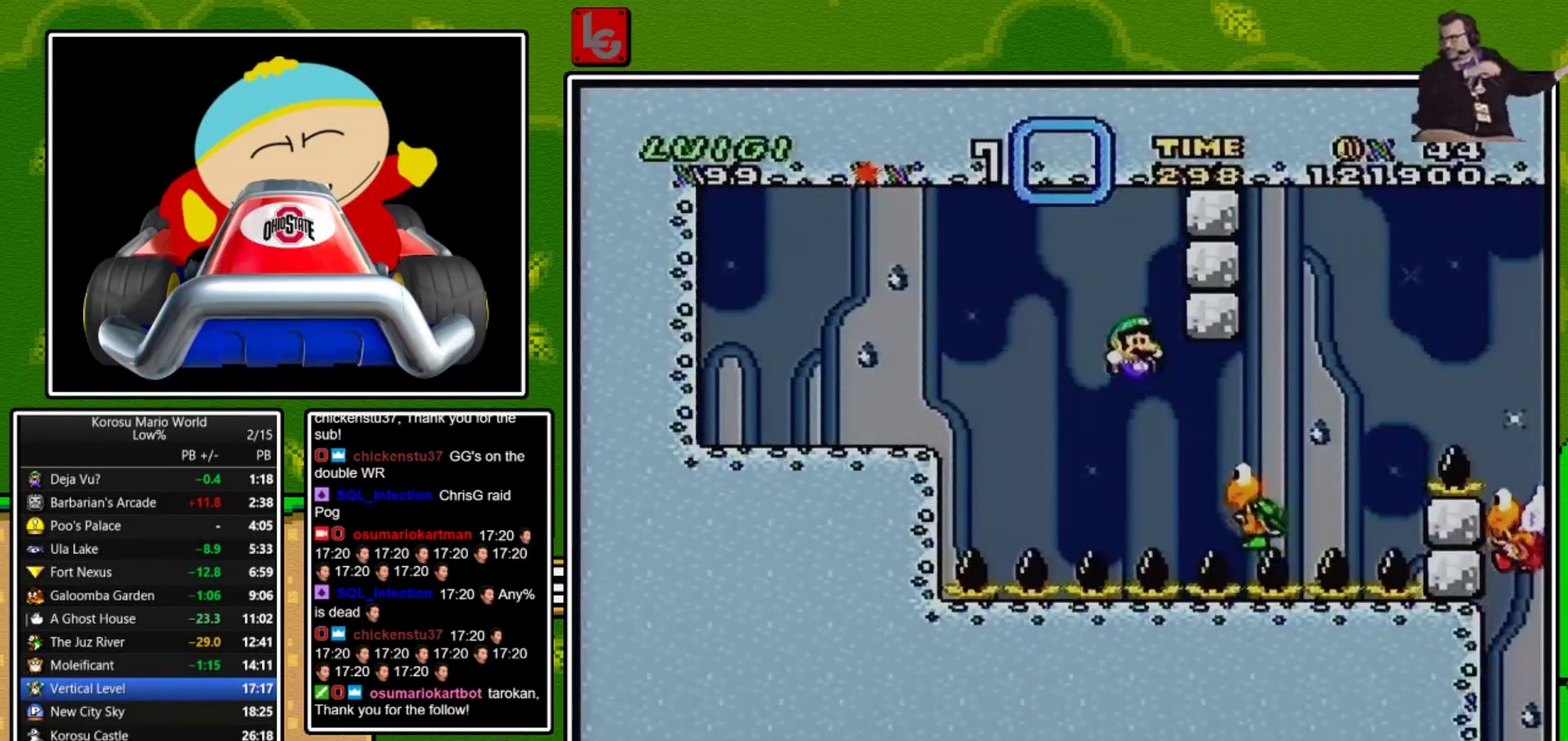
{"buttons": ["Y", "DPAD_RIGHT"], "events": [[367, "B", "up"]]}
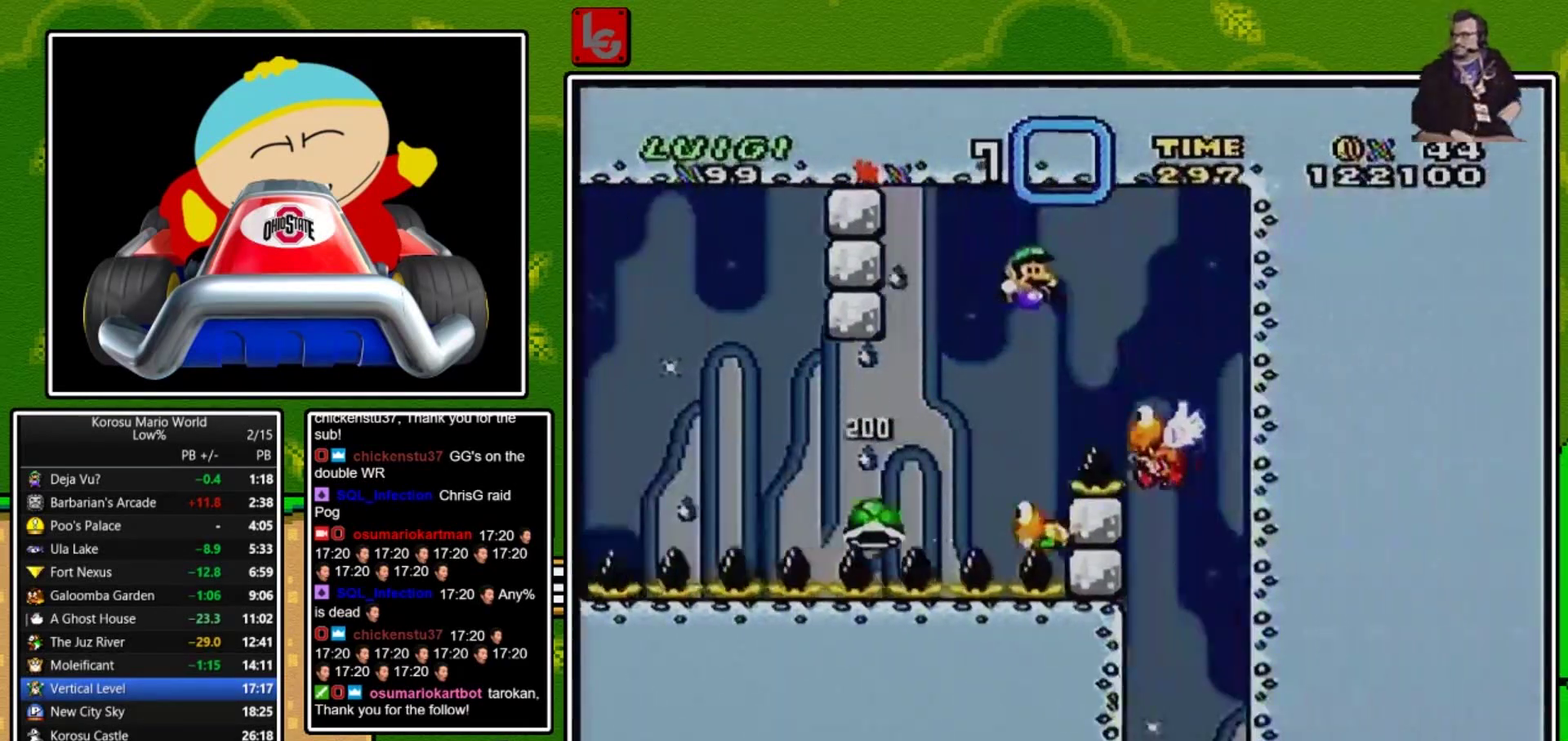
{"buttons": ["B", "Y"], "events": [[133, "DPAD_RIGHT", "up"], [434, "B", "down"]]}
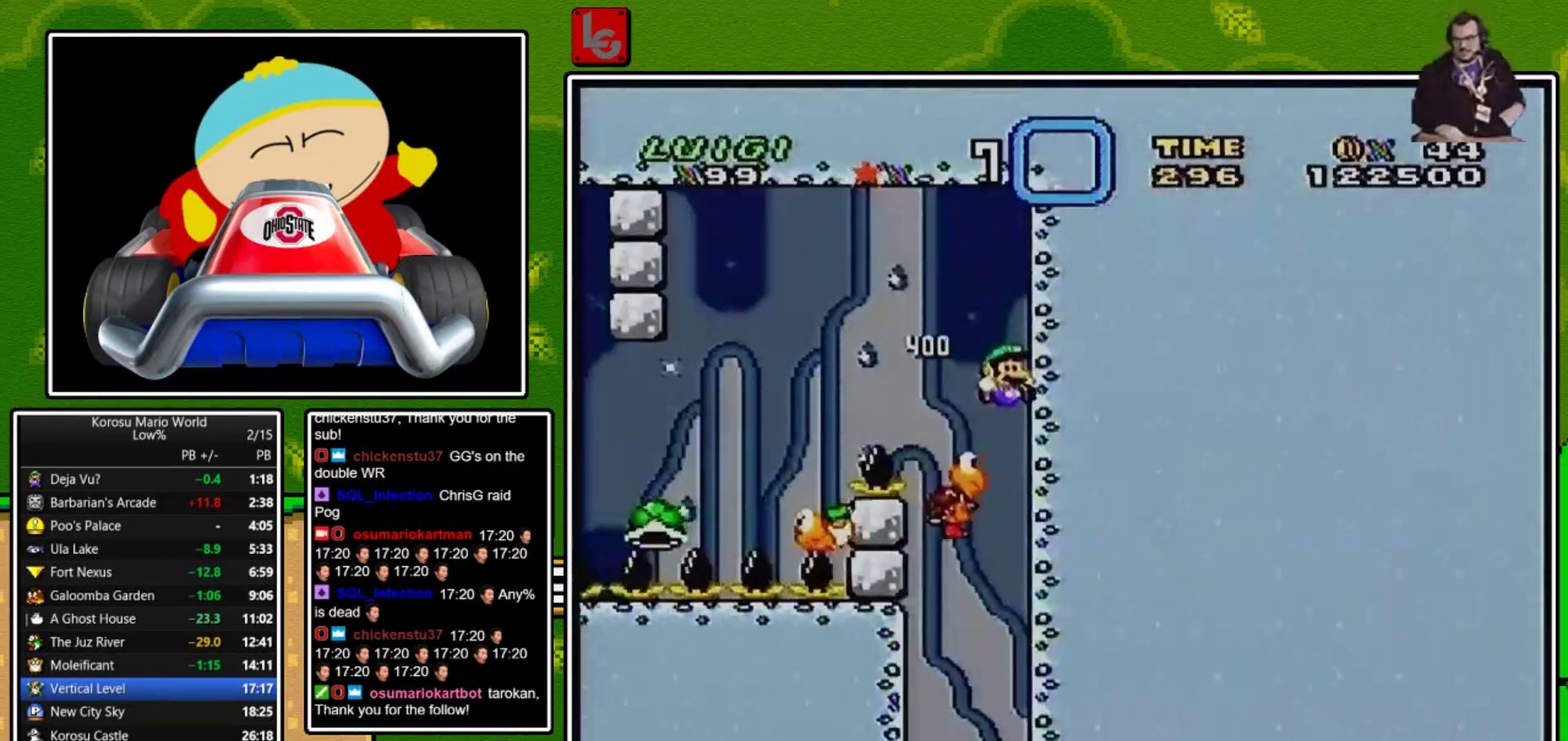
{"buttons": ["B", "Y"], "events": []}
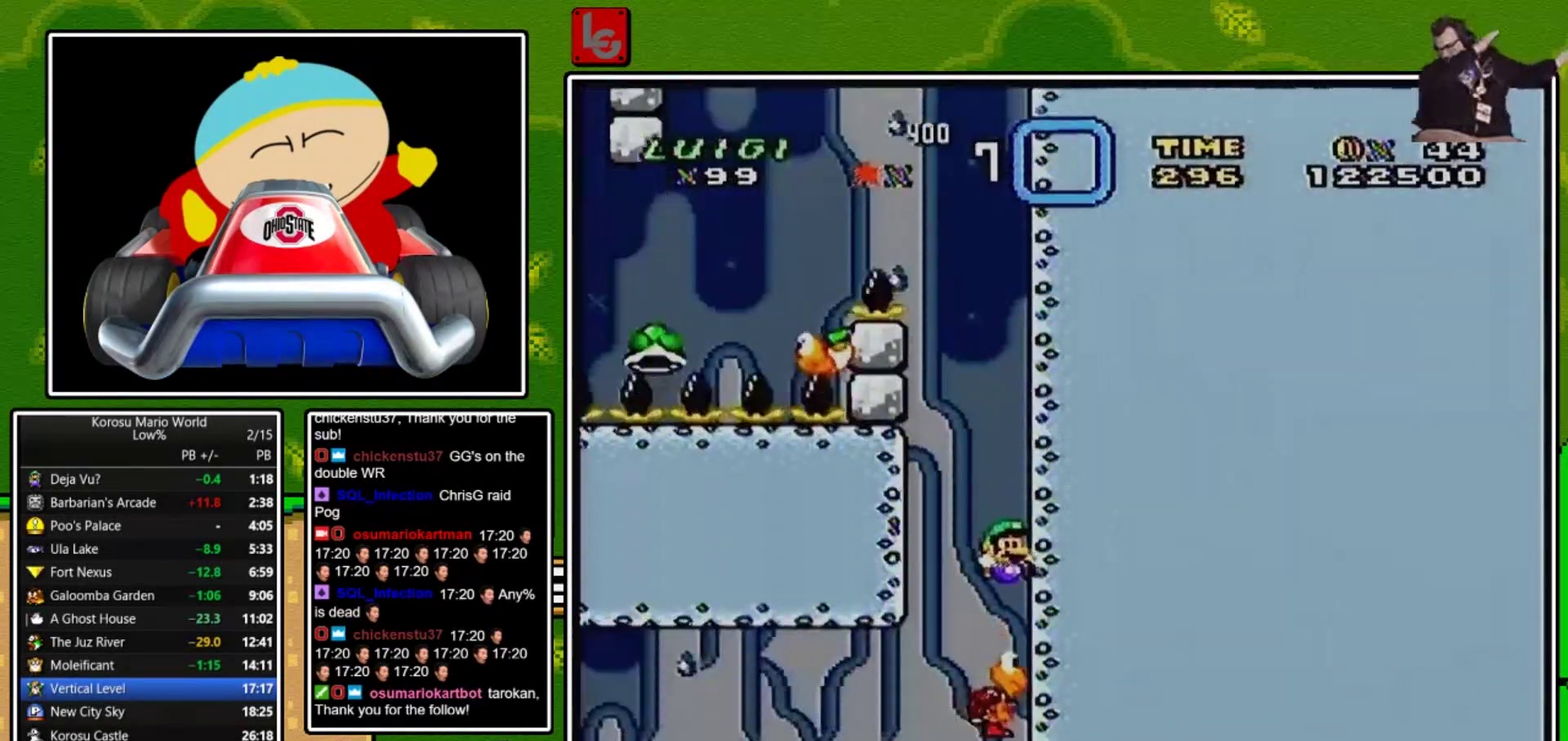
{"buttons": ["B", "Y", "DPAD_LEFT"], "events": [[33, "DPAD_LEFT", "down"], [233, "DPAD_LEFT", "up"], [300, "DPAD_LEFT", "down"]]}
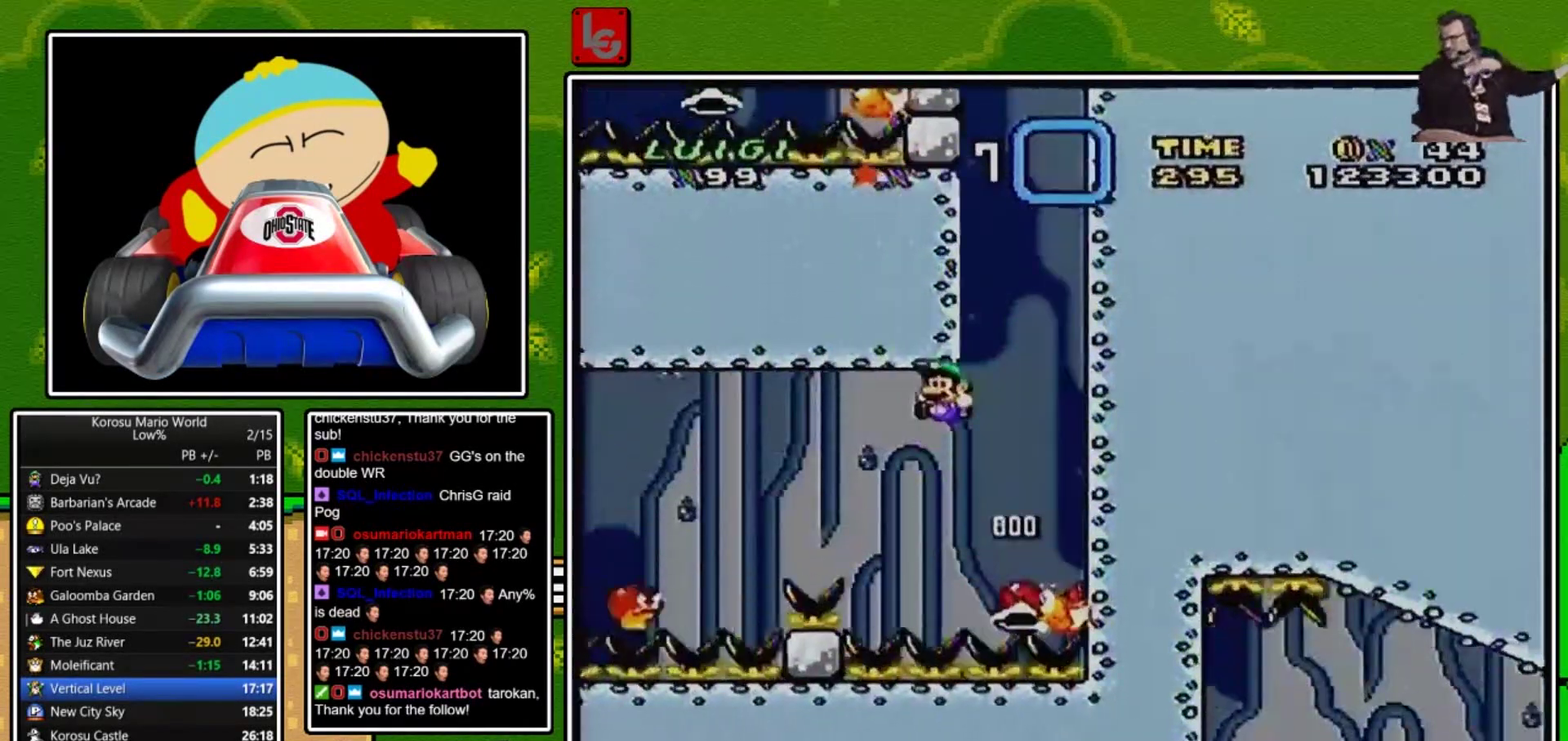
{"buttons": ["B", "Y", "DPAD_LEFT"], "events": []}
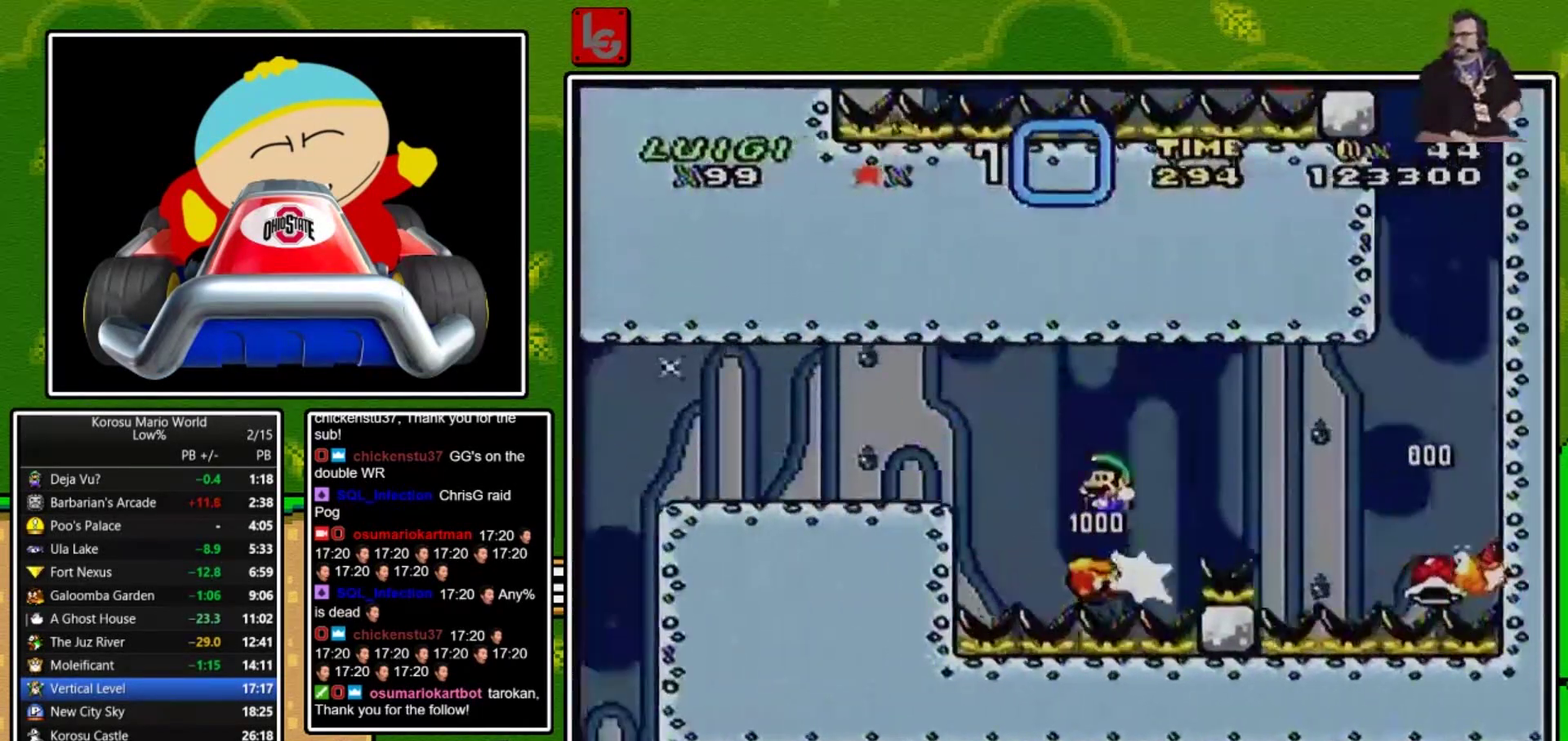
{"buttons": ["Y", "DPAD_LEFT"], "events": [[167, "B", "up"], [367, "DPAD_UP", "down"], [500, "DPAD_UP", "up"]]}
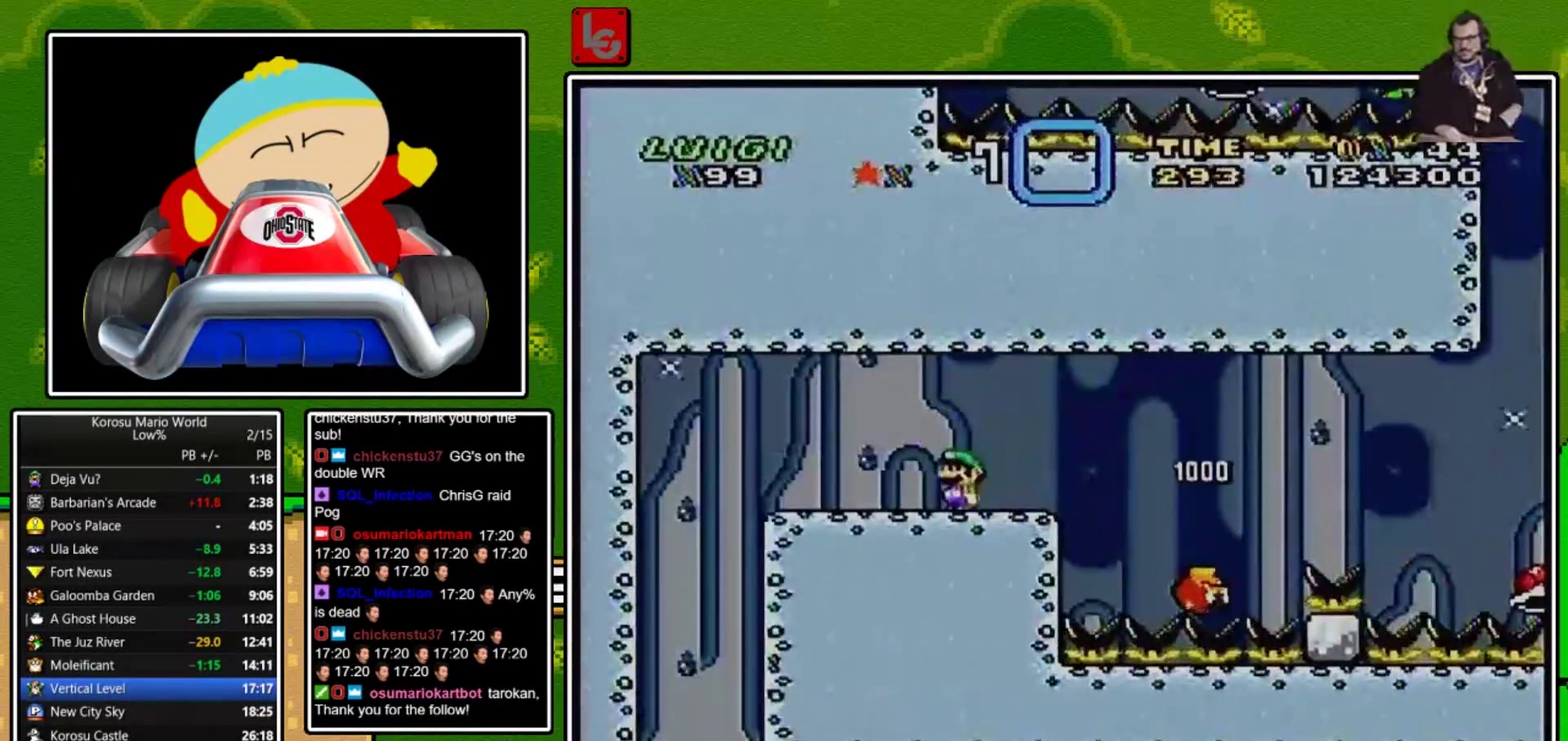
{"buttons": ["Y"], "events": [[401, "DPAD_LEFT", "up"]]}
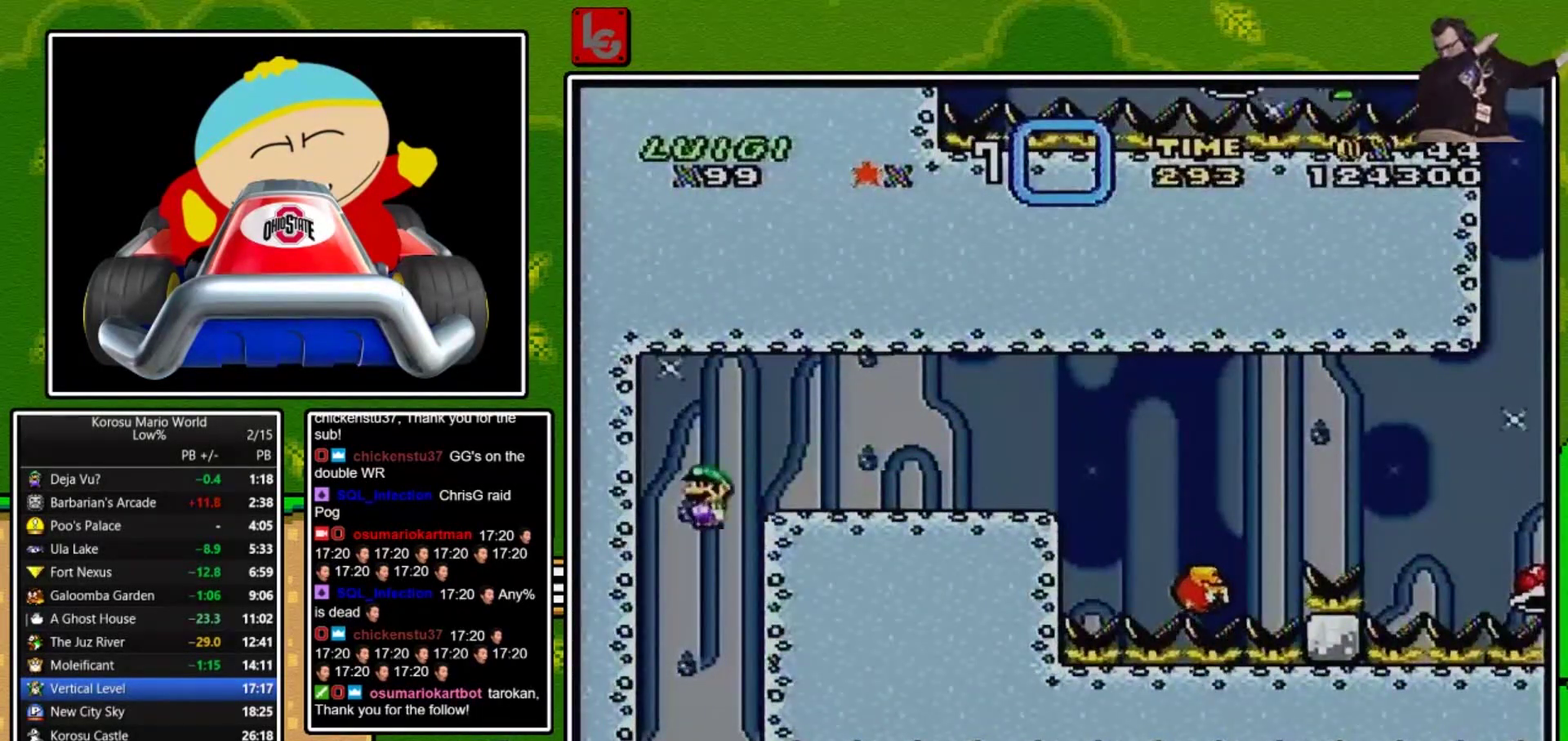
{"buttons": ["Y", "DPAD_RIGHT"], "events": [[33, "DPAD_RIGHT", "down"]]}
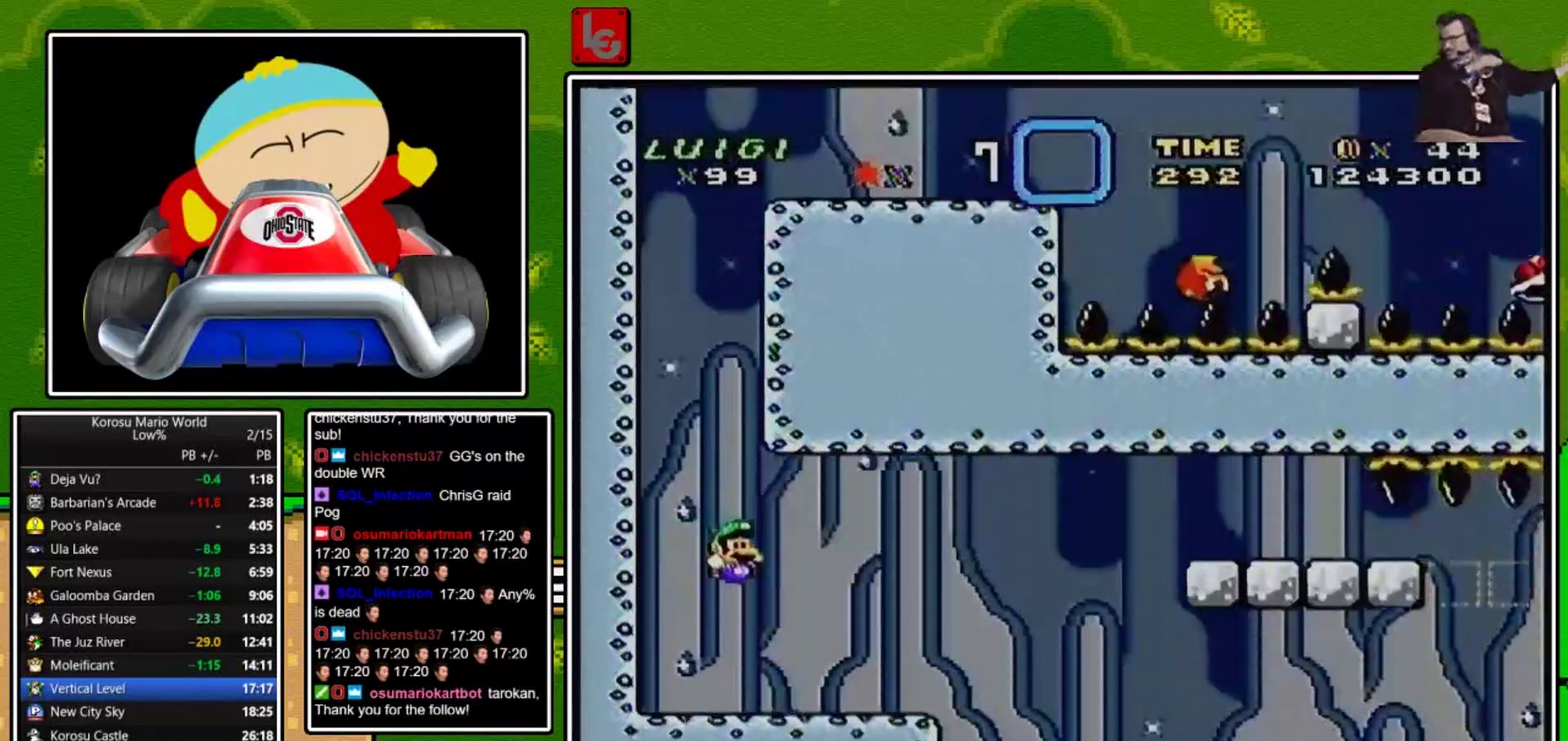
{"buttons": ["B", "Y", "DPAD_RIGHT"], "events": [[367, "B", "down"]]}
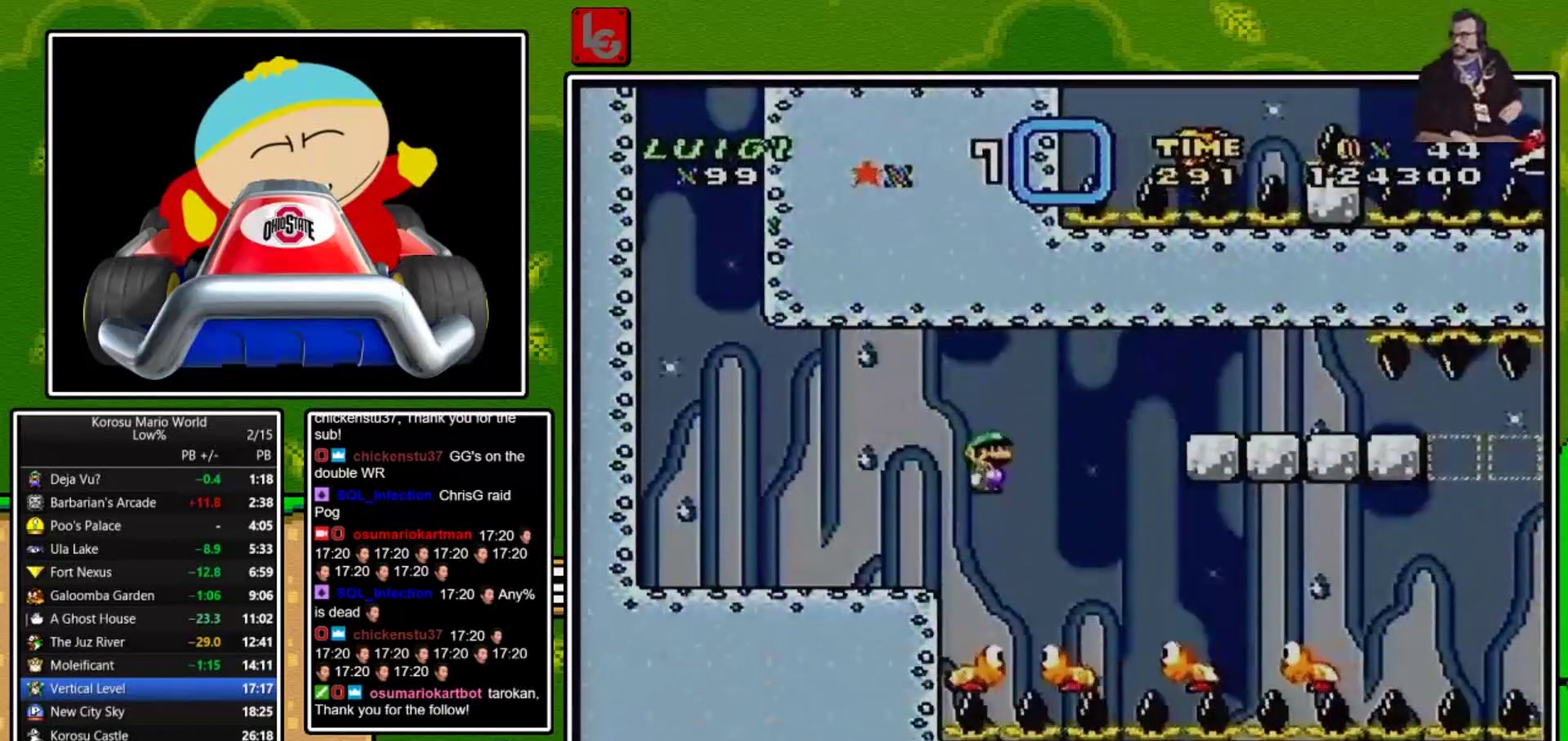
{"buttons": ["Y", "DPAD_RIGHT"], "events": [[467, "B", "up"]]}
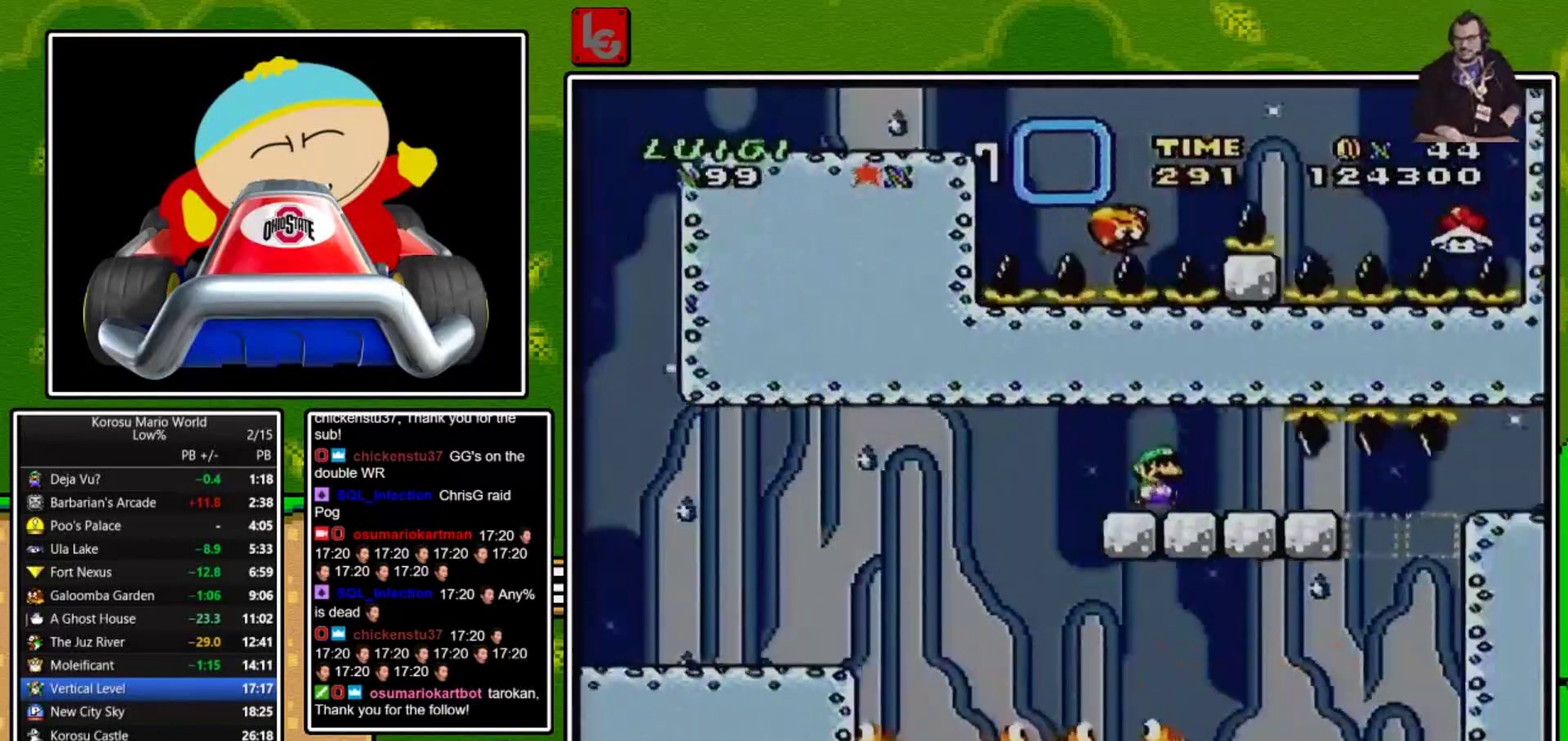
{"buttons": ["Y"], "events": [[234, "DPAD_RIGHT", "up"], [301, "DPAD_LEFT", "down"], [401, "DPAD_LEFT", "up"]]}
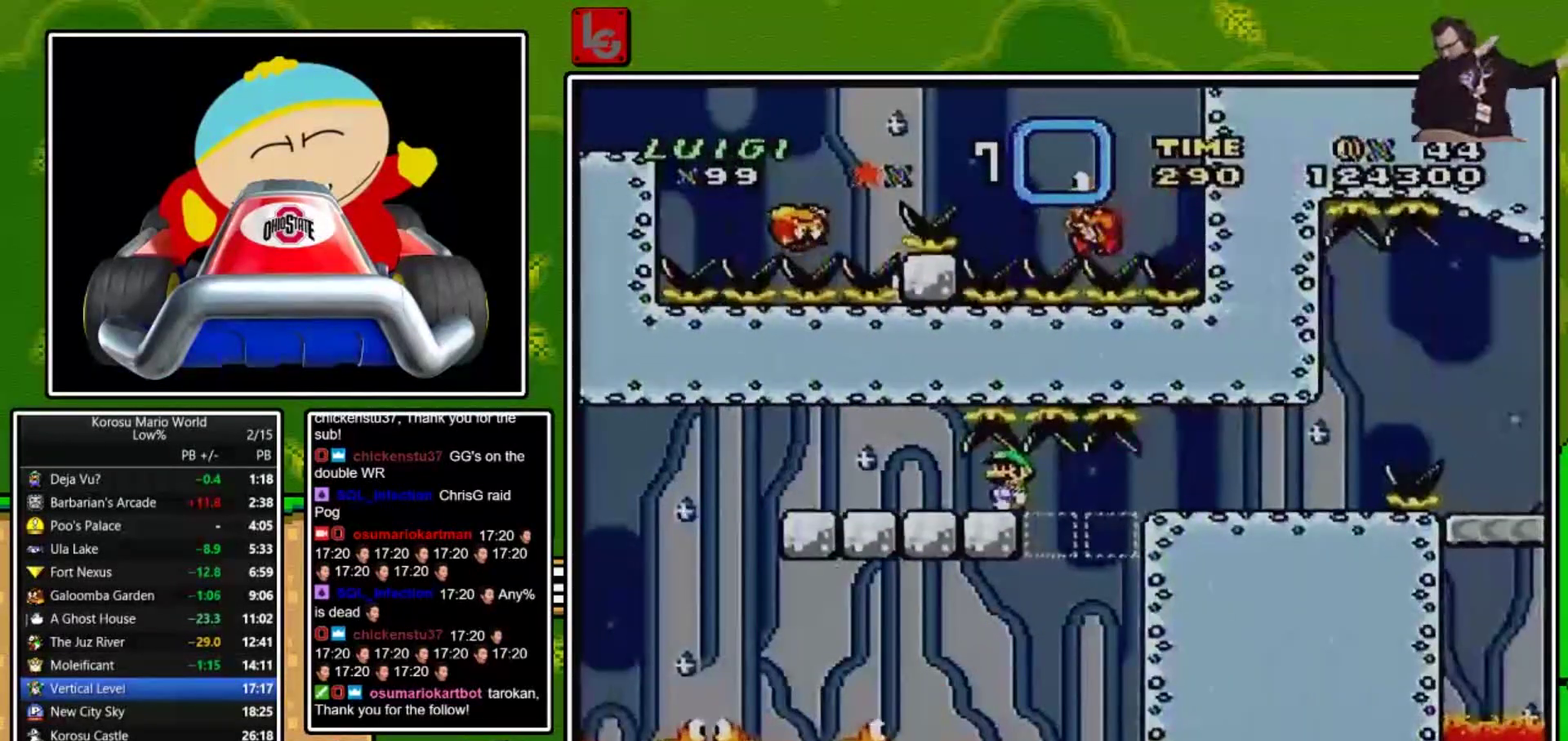
{"buttons": ["Y"], "events": []}
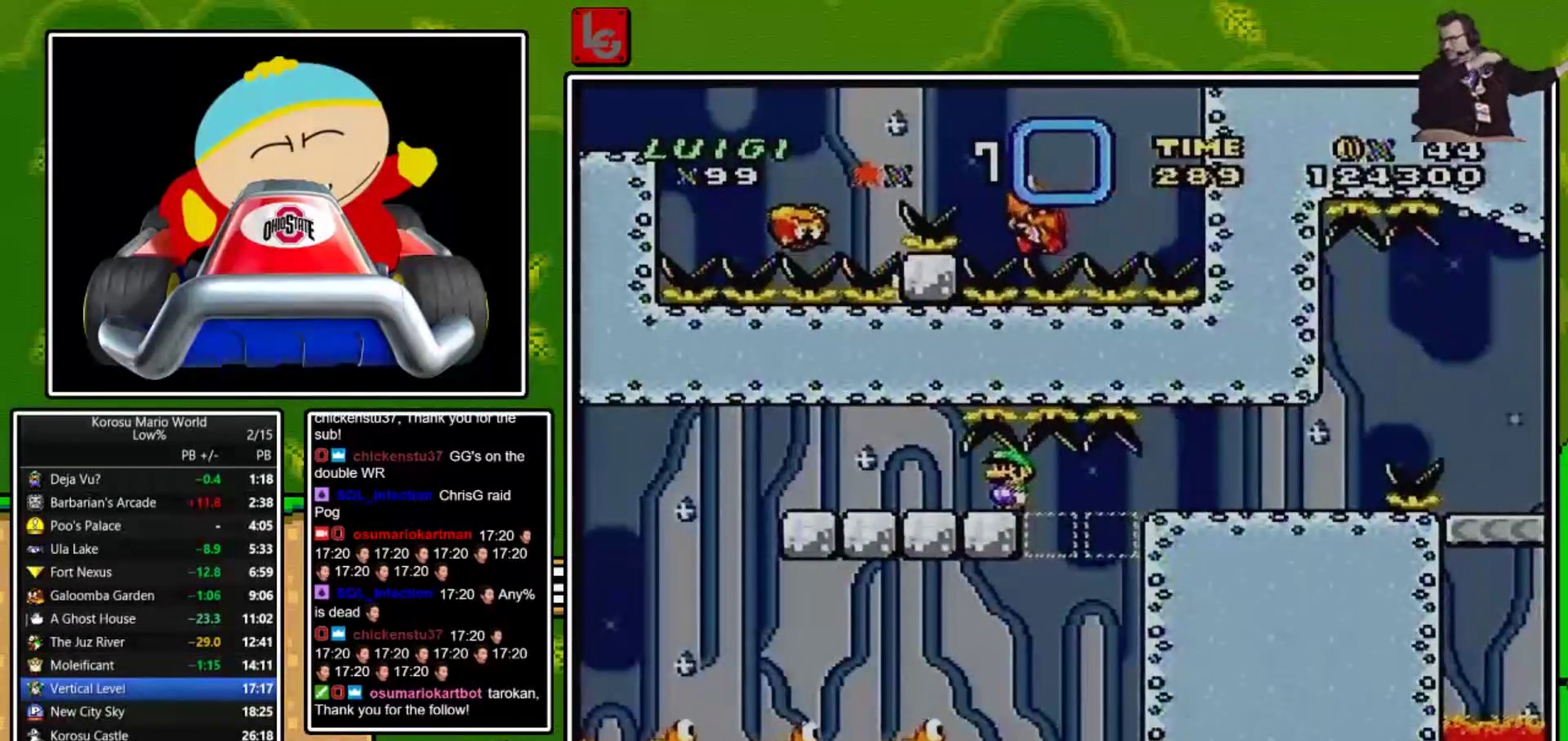
{"buttons": ["Y"], "events": []}
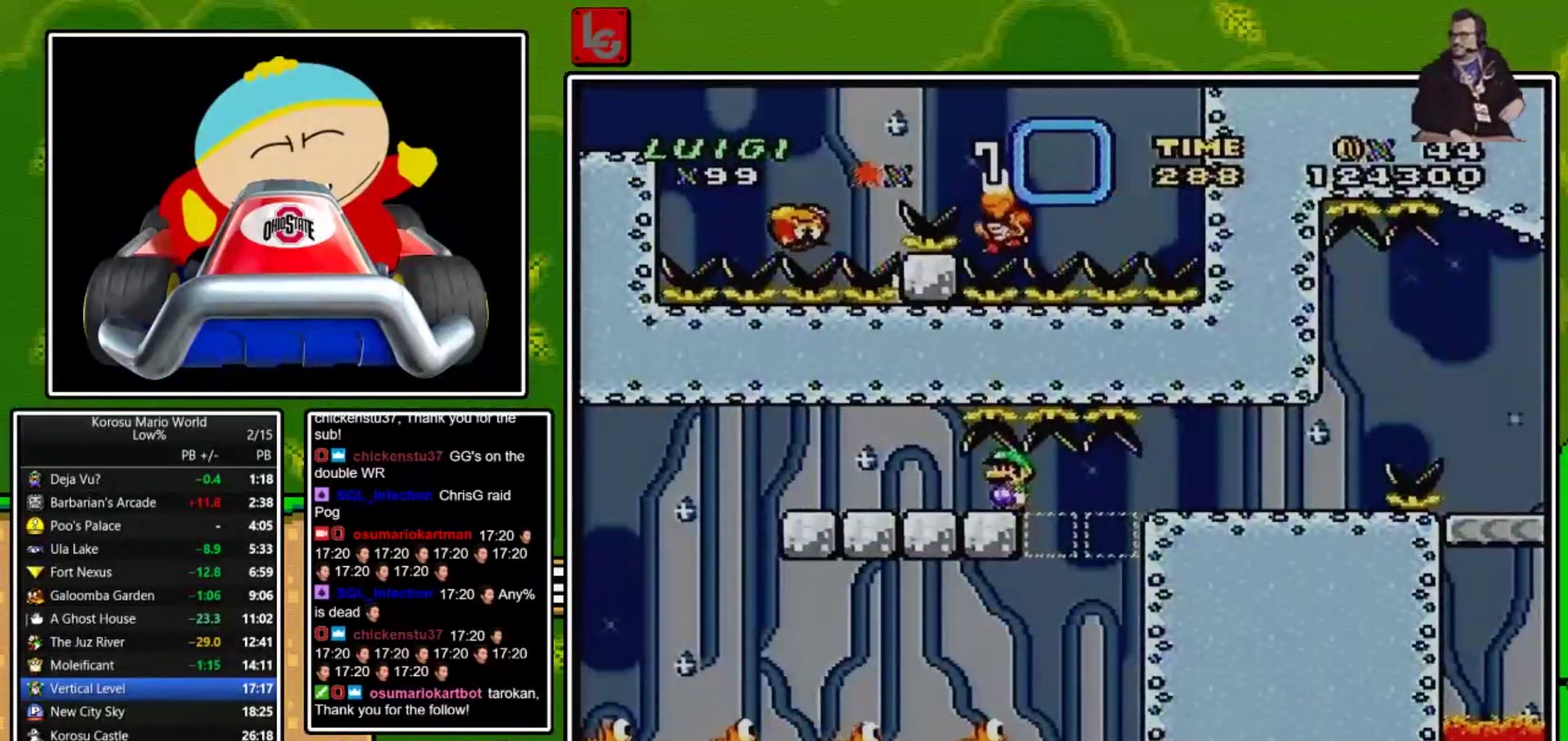
{"buttons": ["B", "Y"], "events": [[33, "DPAD_RIGHT", "down"], [233, "DPAD_RIGHT", "up"], [300, "DPAD_LEFT", "down"], [367, "DPAD_LEFT", "up"], [400, "B", "down"]]}
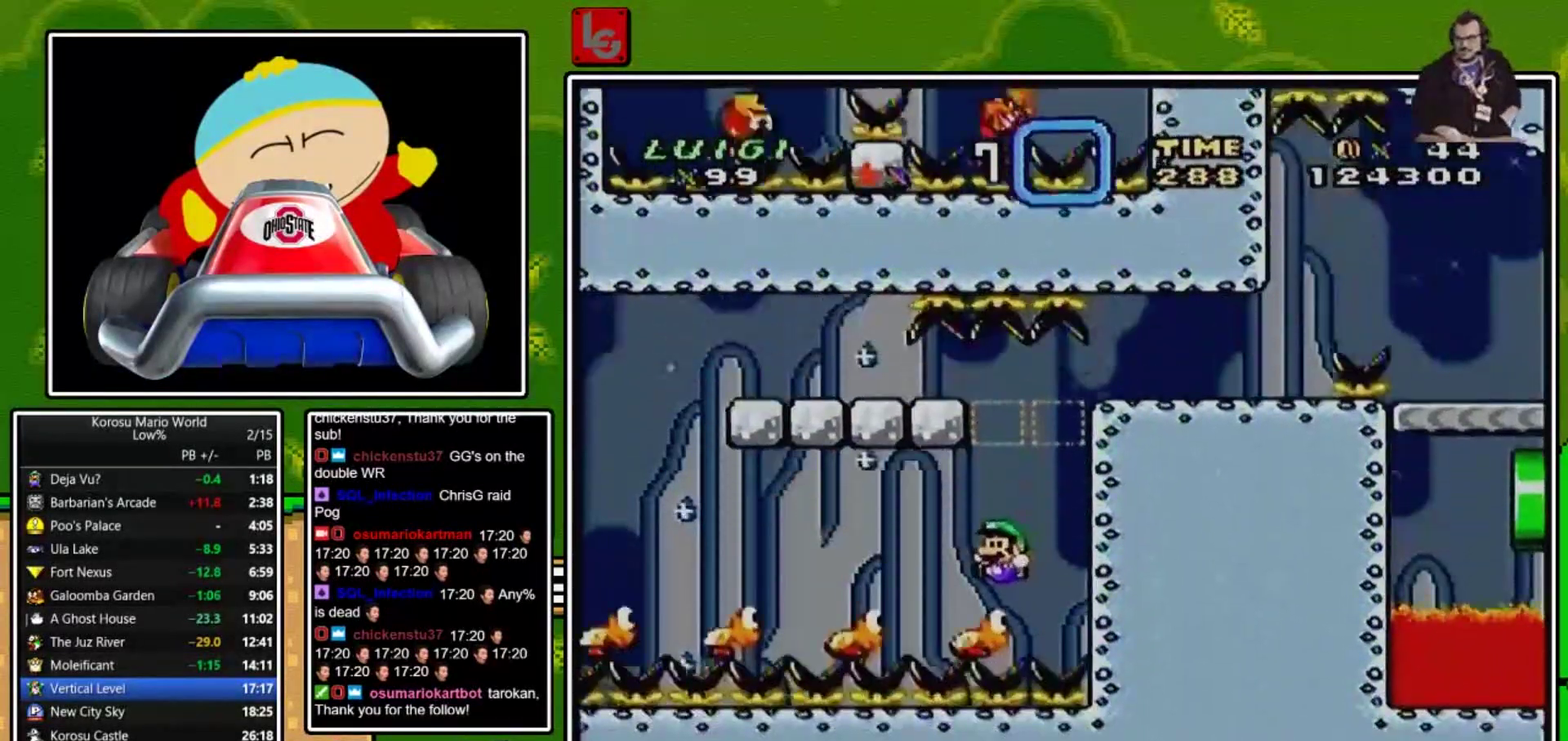
{"buttons": ["B", "Y", "DPAD_LEFT"], "events": [[134, "DPAD_LEFT", "down"], [234, "DPAD_LEFT", "up"], [501, "DPAD_LEFT", "down"]]}
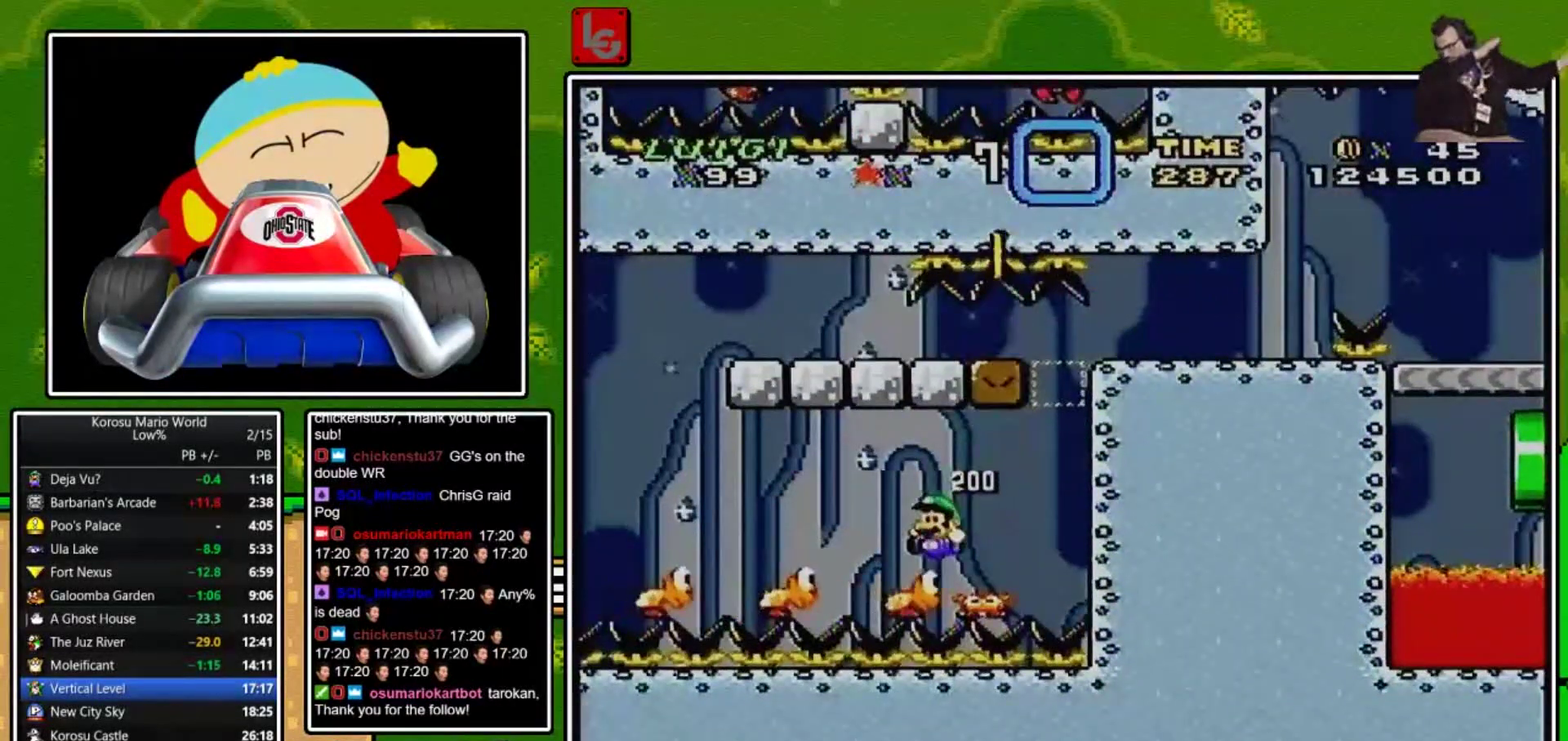
{"buttons": ["B", "Y"], "events": [[67, "DPAD_LEFT", "up"], [200, "DPAD_LEFT", "down"], [434, "DPAD_LEFT", "up"]]}
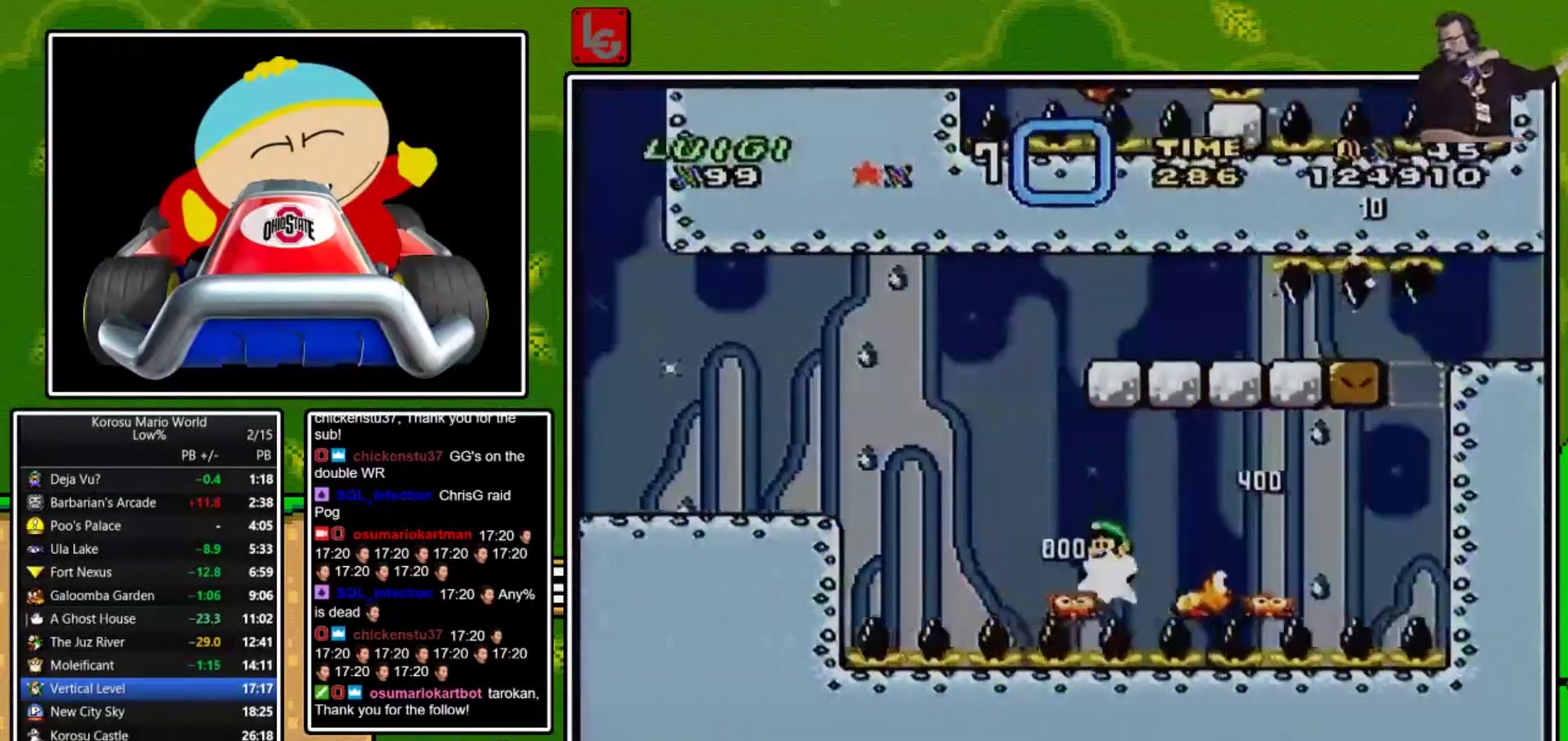
{"buttons": ["B", "Y", "DPAD_RIGHT"], "events": [[67, "DPAD_RIGHT", "down"]]}
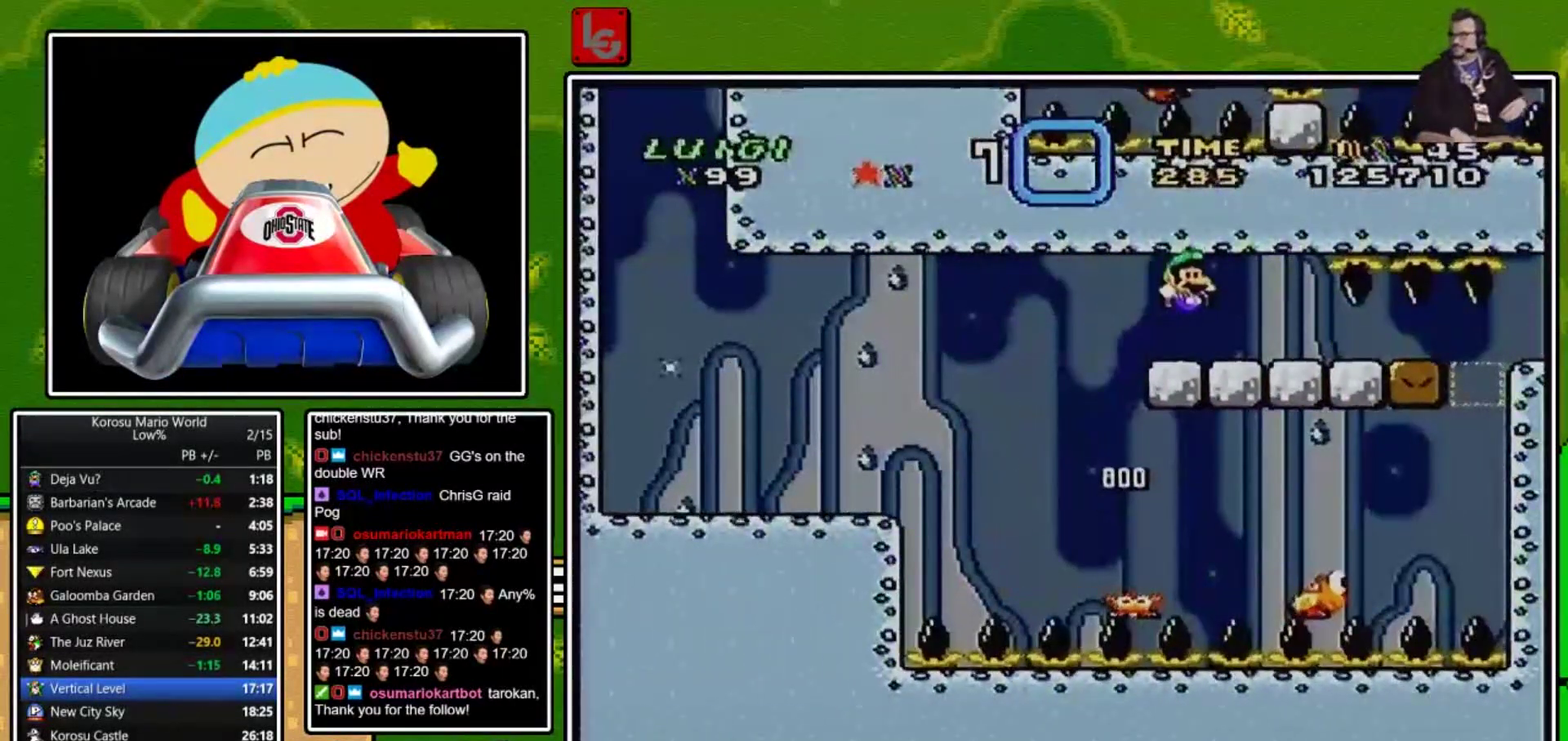
{"buttons": ["B", "Y", "DPAD_RIGHT"], "events": []}